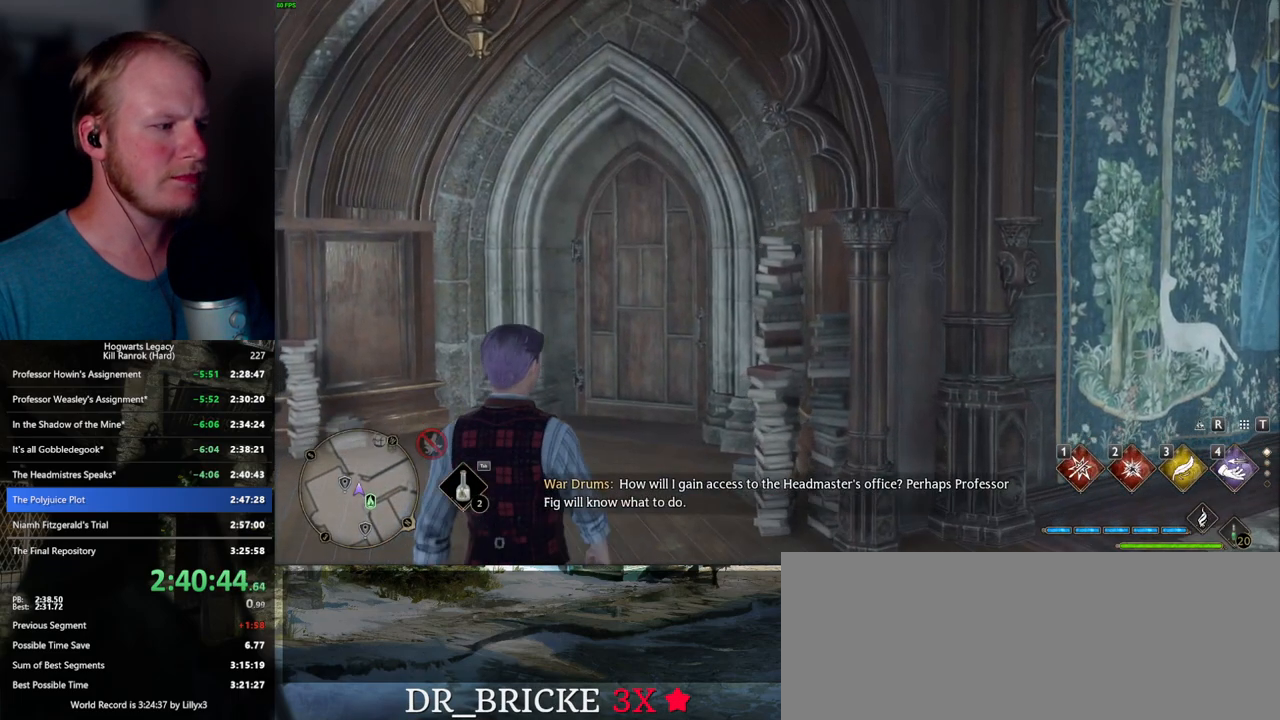
Gameplay with keyboard and mouse; each line is a JSON object with the keys and mouse buttons held at the frame after it. "events" lists presses ("down") and releases ("up") of ".", "/", "0", "1", "2", "3", "4", "5", "6", "7", "8", "9", "a", "alt_l", "alt_r", "b", "backslash", "backspace", "c", "caps_lock", "comma", "ctrl_l", "ctrl_r", "d", "e", "equals", "escape", "f", "f1", "f10", "f11", "f12", "f2", "f3", "f4", "f5", "f6", "f7", "f8", "f9", "g", "h", "i", "j", "k", "l", "lbracket", "m", "minus", "n", "o", "p", "q", "quote", "r", "rbracket", "return", "s", "semicolon", "shift_l", "shift_r", "space", "super_l", "super_r", "t", "tab", "tilde", "u", "v", "w", "x", "y", "z", "mouse_left", "mouse_wheel", "mouse_right", "mouse_mb4" and "mouse_mb5" between this image and that frame as [ms after this image, input, new state], when the widget could be followed in between. "mouse_left", "mouse_wheel", "mouse_right", "mouse_mb4", "mouse_mb5" = the "left", "wheel", "right", "mb4", "mb5" buttons of the "mouse" list. No other keys are recorded. "wheel" means that the mouse wheel is clicked or scrolled. Mouse movement is not recorded.
{"keys": ["w"], "mouse": [], "events": [[50, "w", "down"]]}
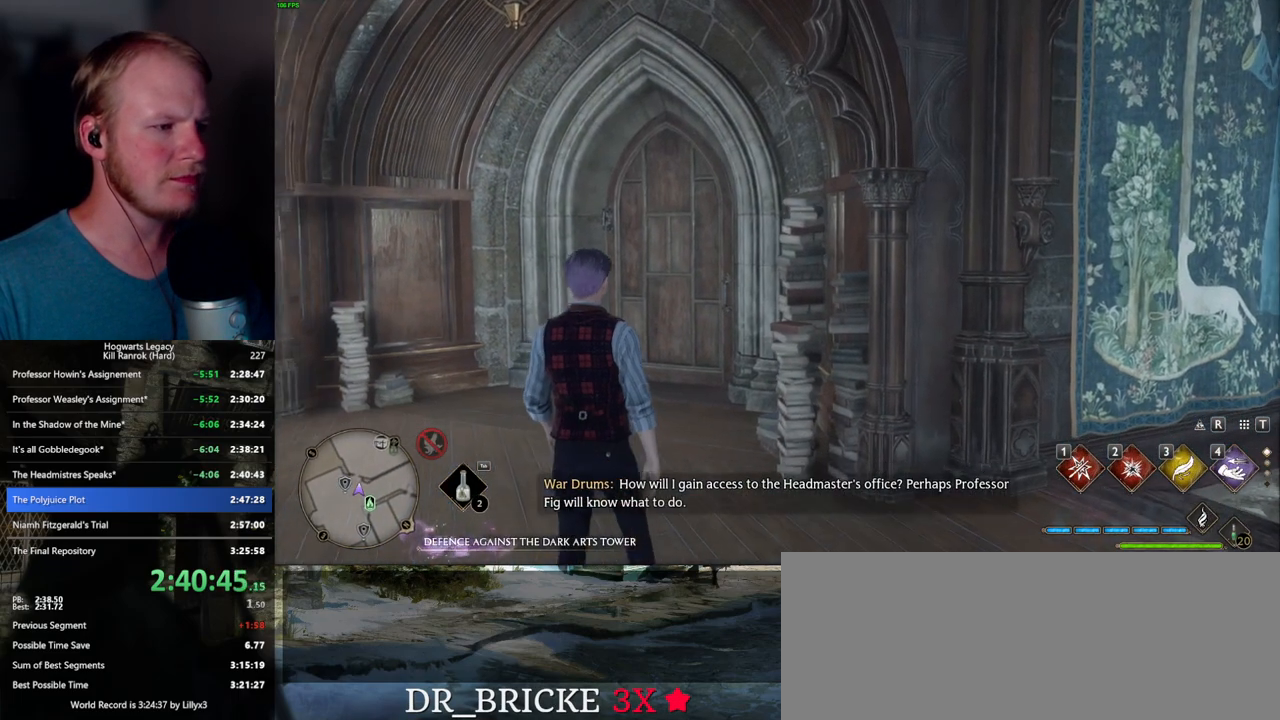
{"keys": ["w"], "mouse": [], "events": [[84, "shift_l", "down"], [200, "shift_l", "up"]]}
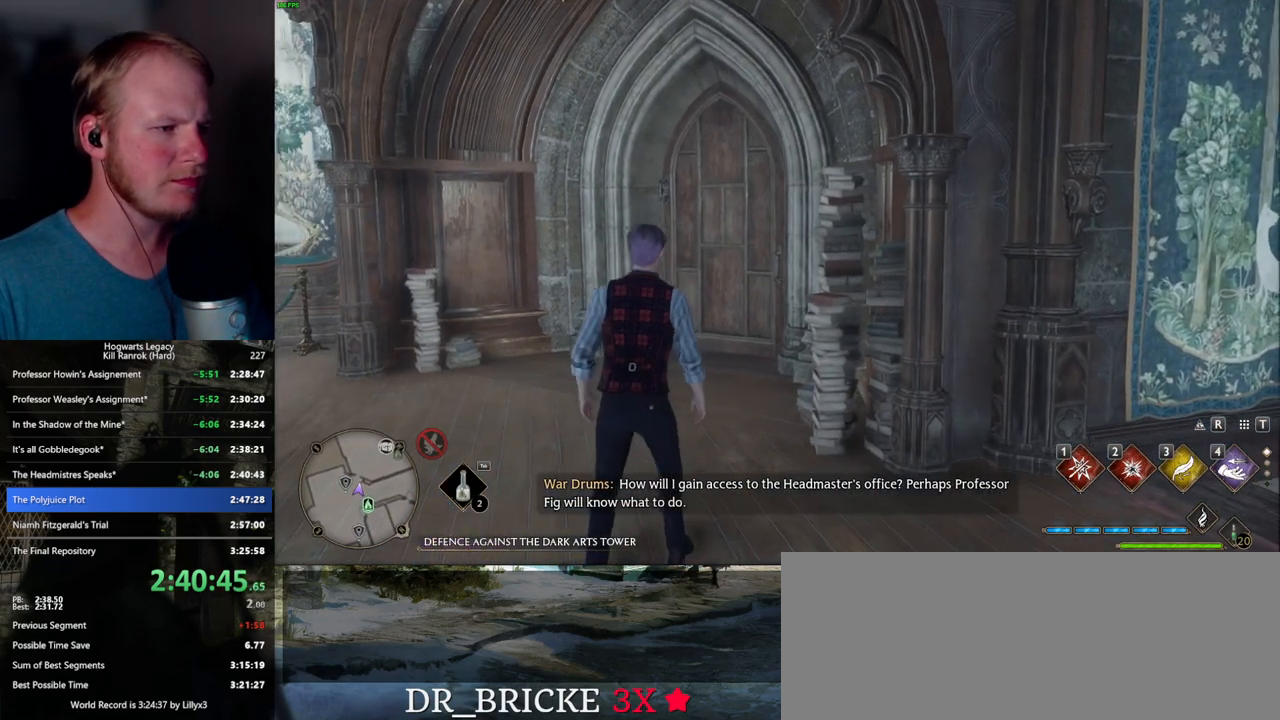
{"keys": ["space", "w"], "mouse": [], "events": [[400, "space", "down"]]}
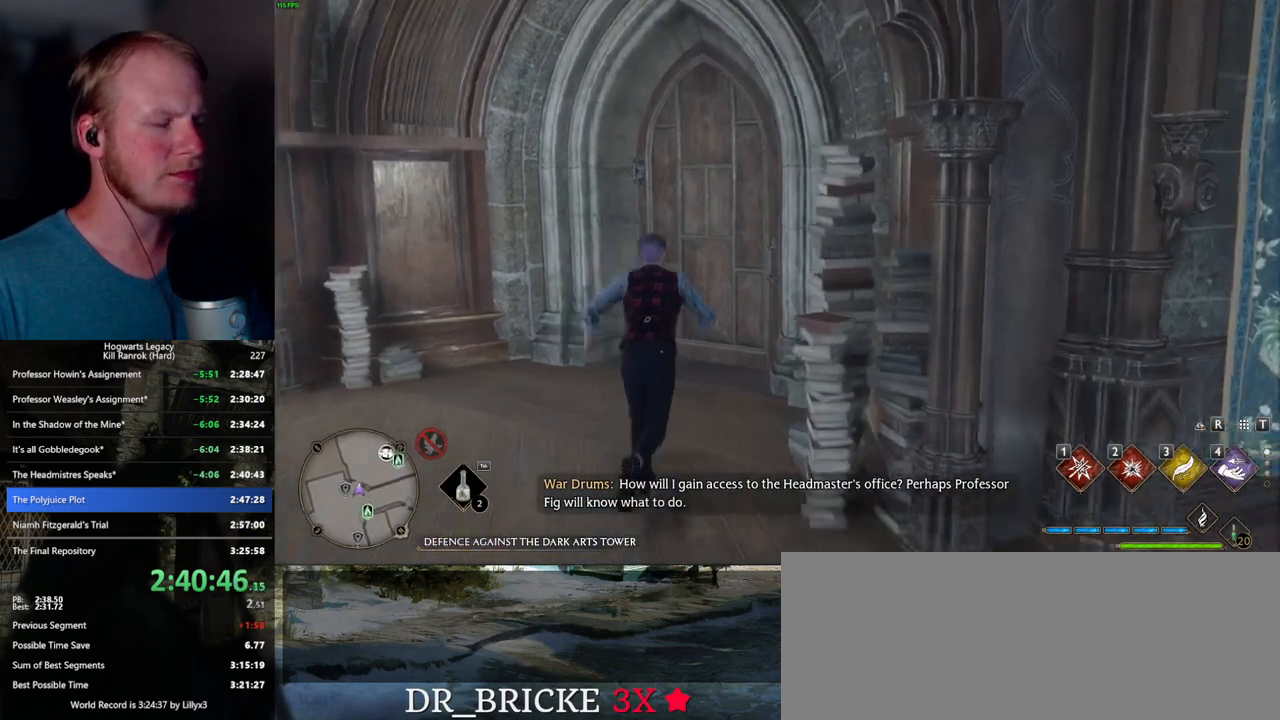
{"keys": ["w"], "mouse": [], "events": [[34, "space", "up"]]}
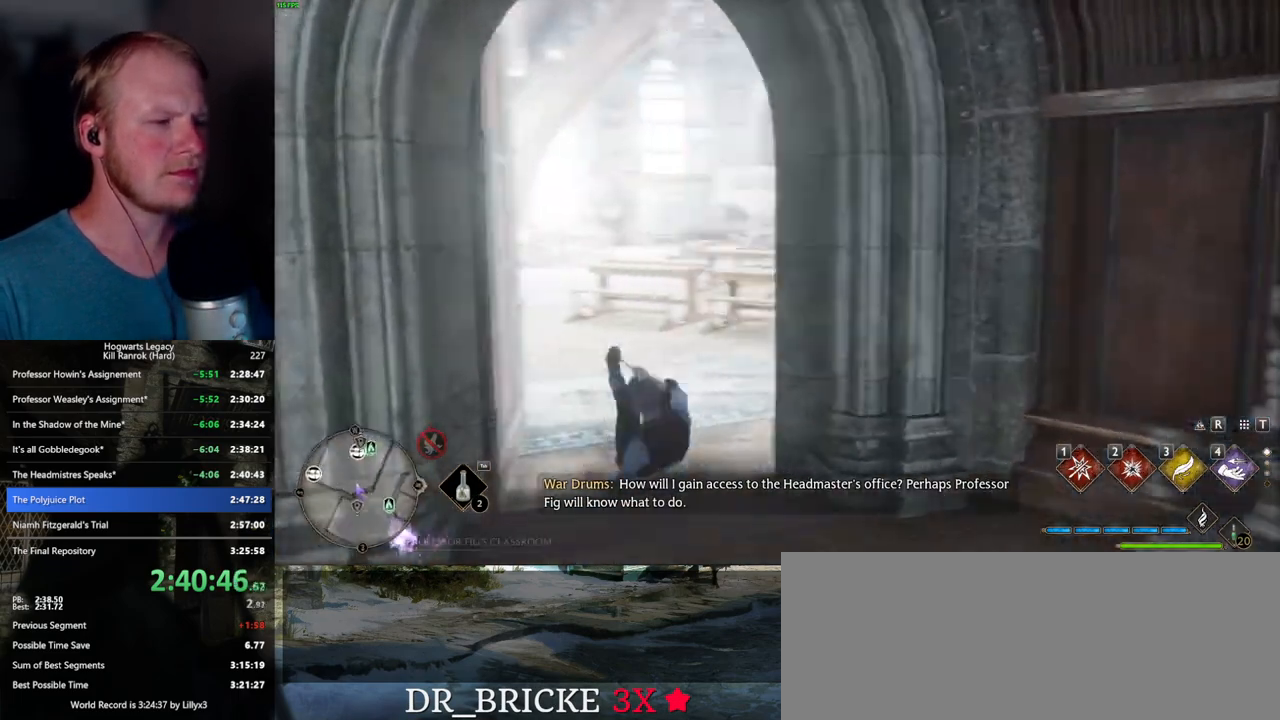
{"keys": ["d", "w"], "mouse": [], "events": [[117, "d", "down"]]}
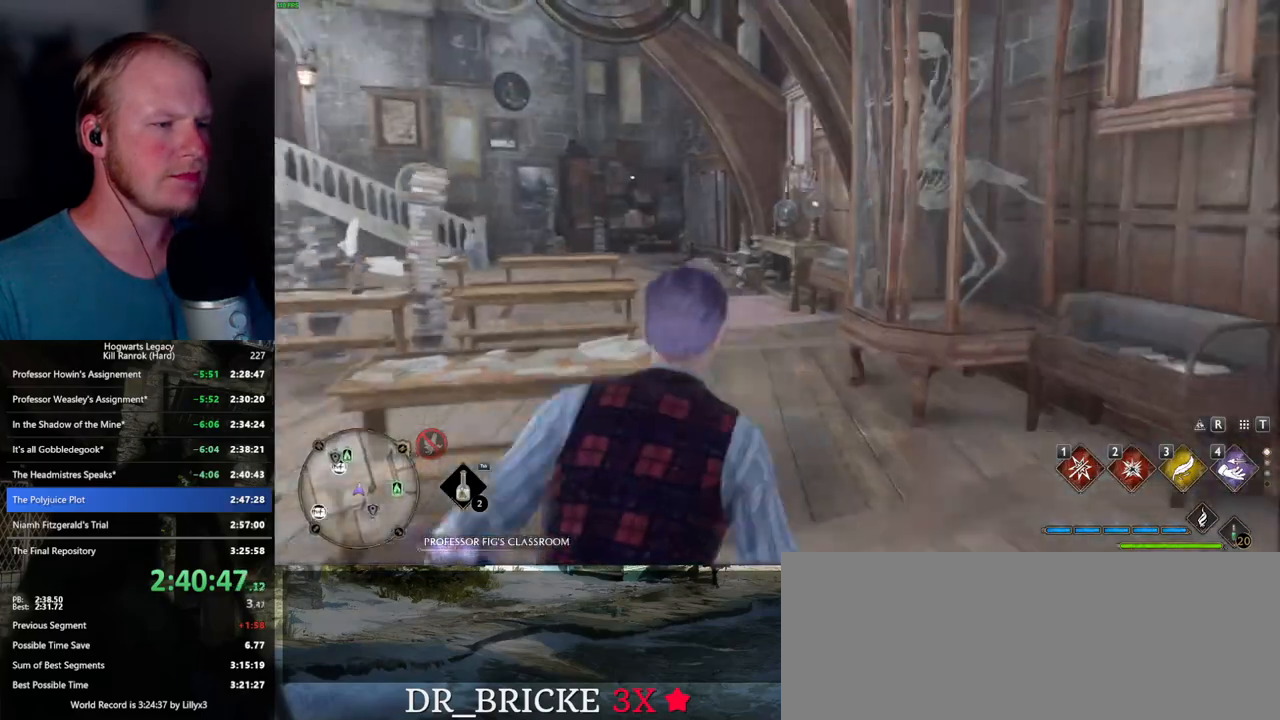
{"keys": ["w"], "mouse": [], "events": [[84, "d", "up"]]}
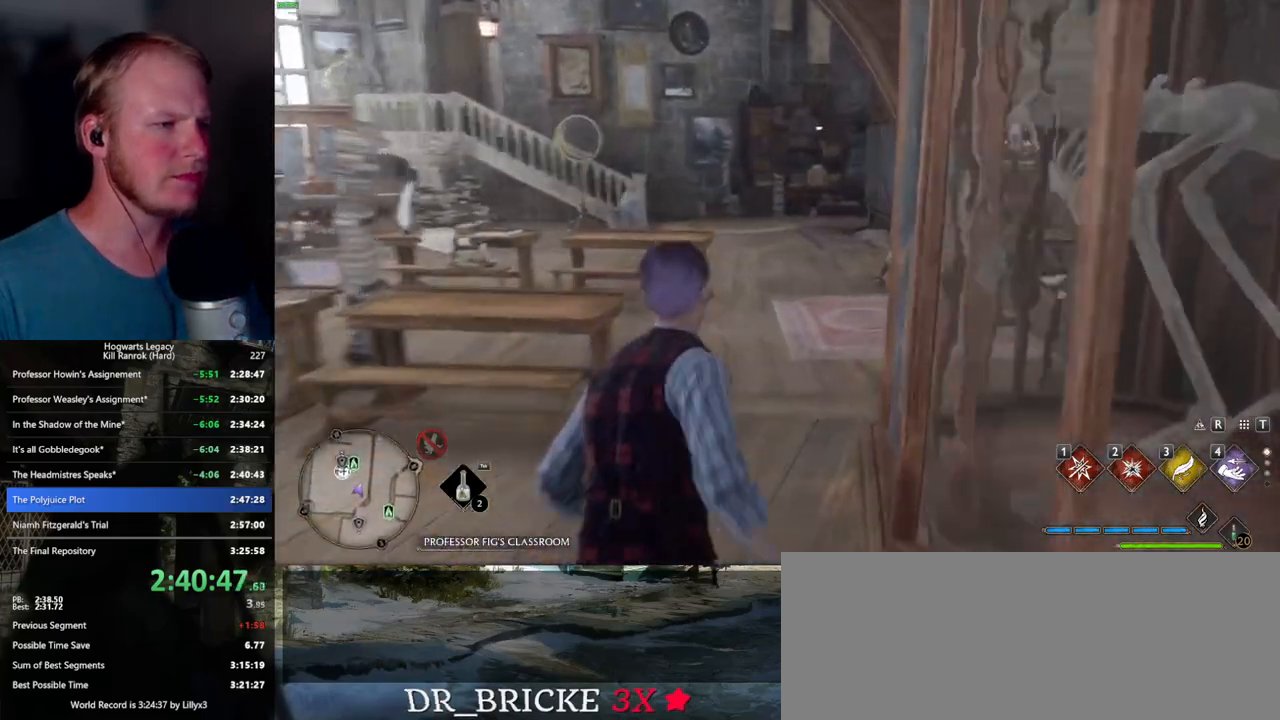
{"keys": ["w"], "mouse": [], "events": []}
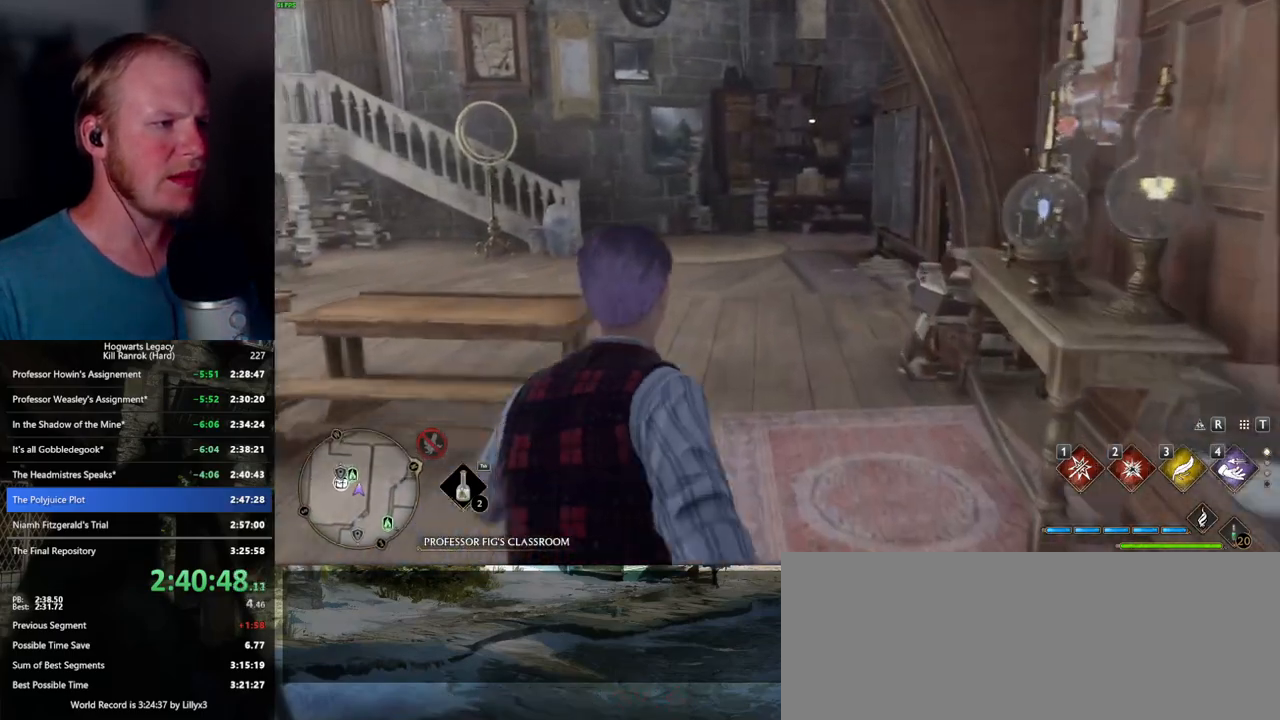
{"keys": ["w"], "mouse": [], "events": []}
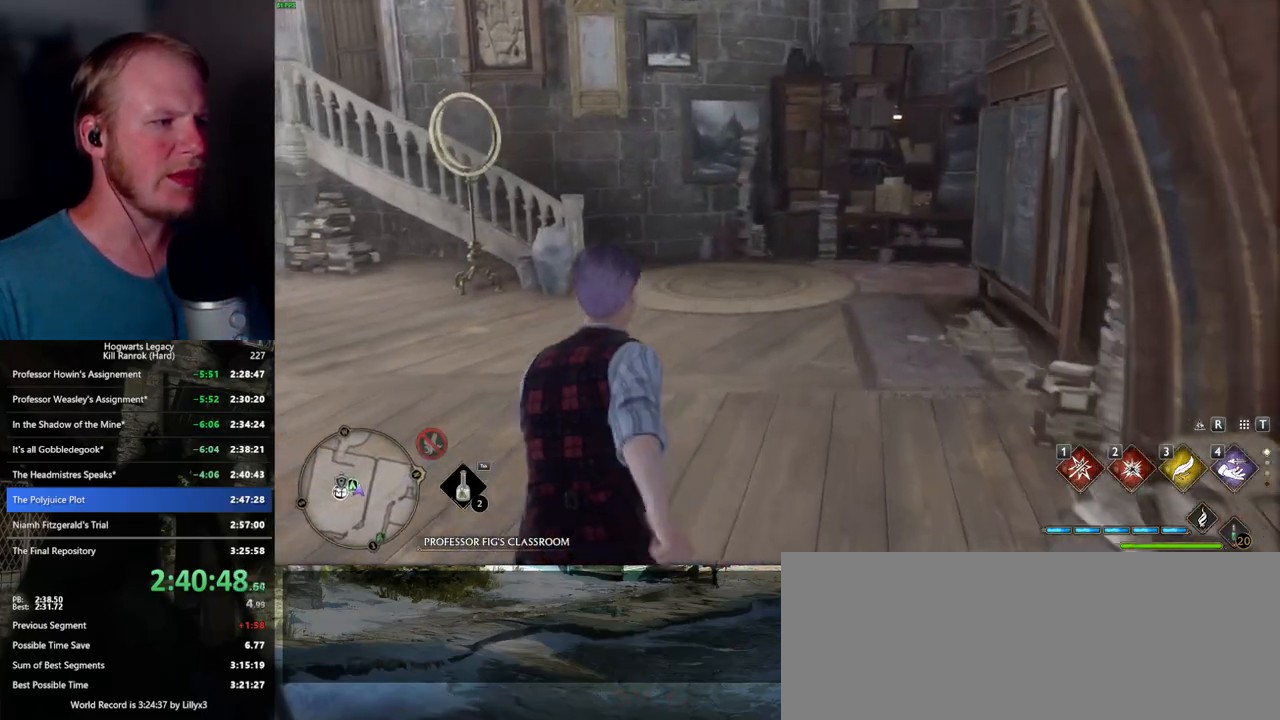
{"keys": ["w"], "mouse": [], "events": []}
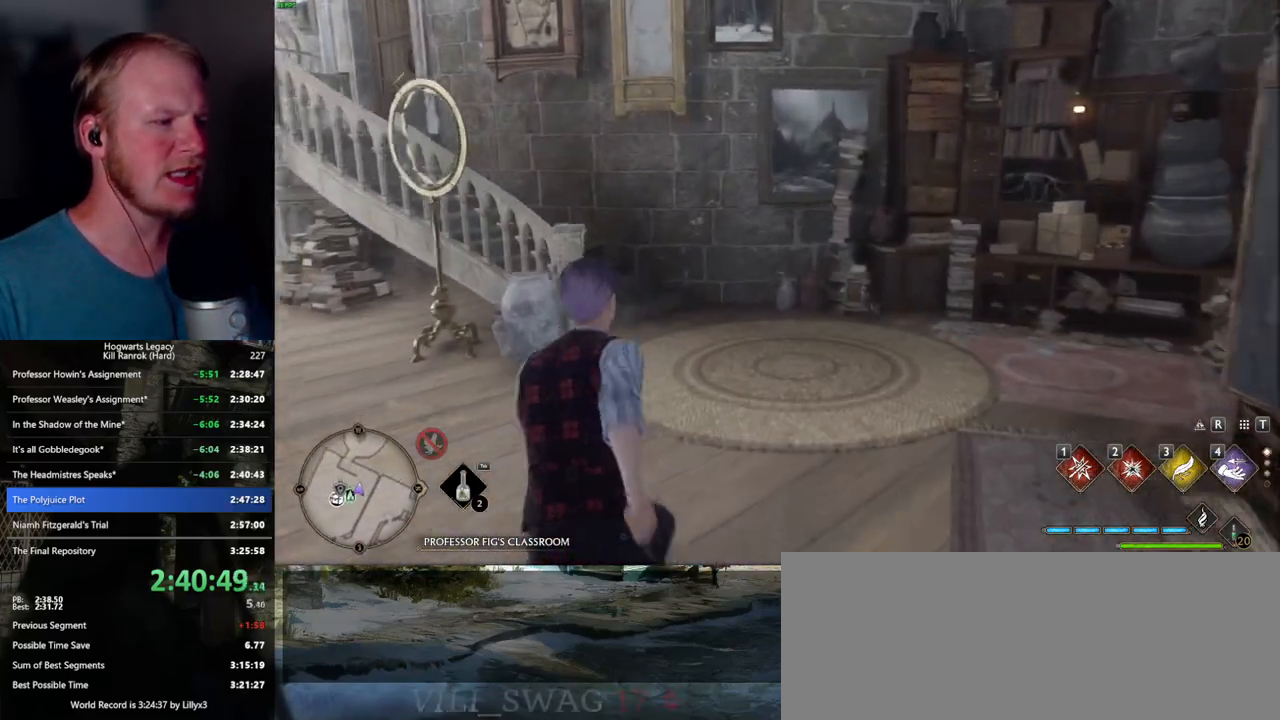
{"keys": ["w"], "mouse": [], "events": []}
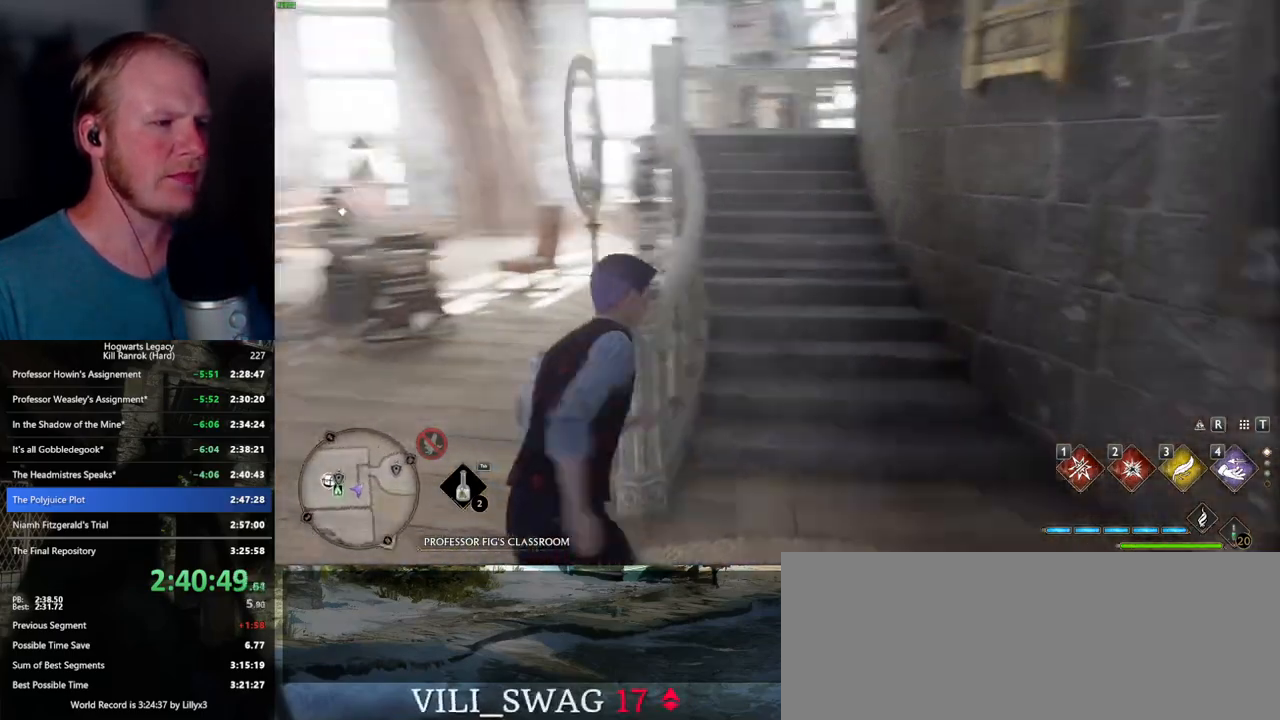
{"keys": ["w"], "mouse": [], "events": []}
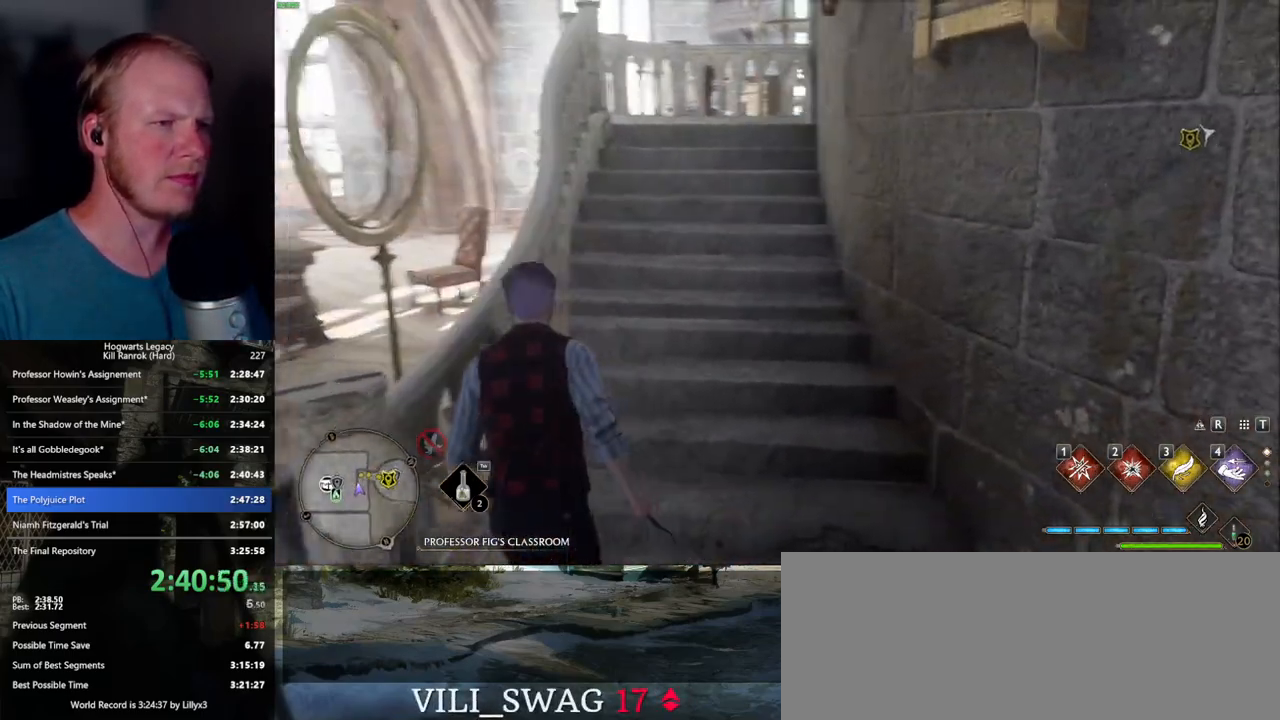
{"keys": ["w"], "mouse": [], "events": []}
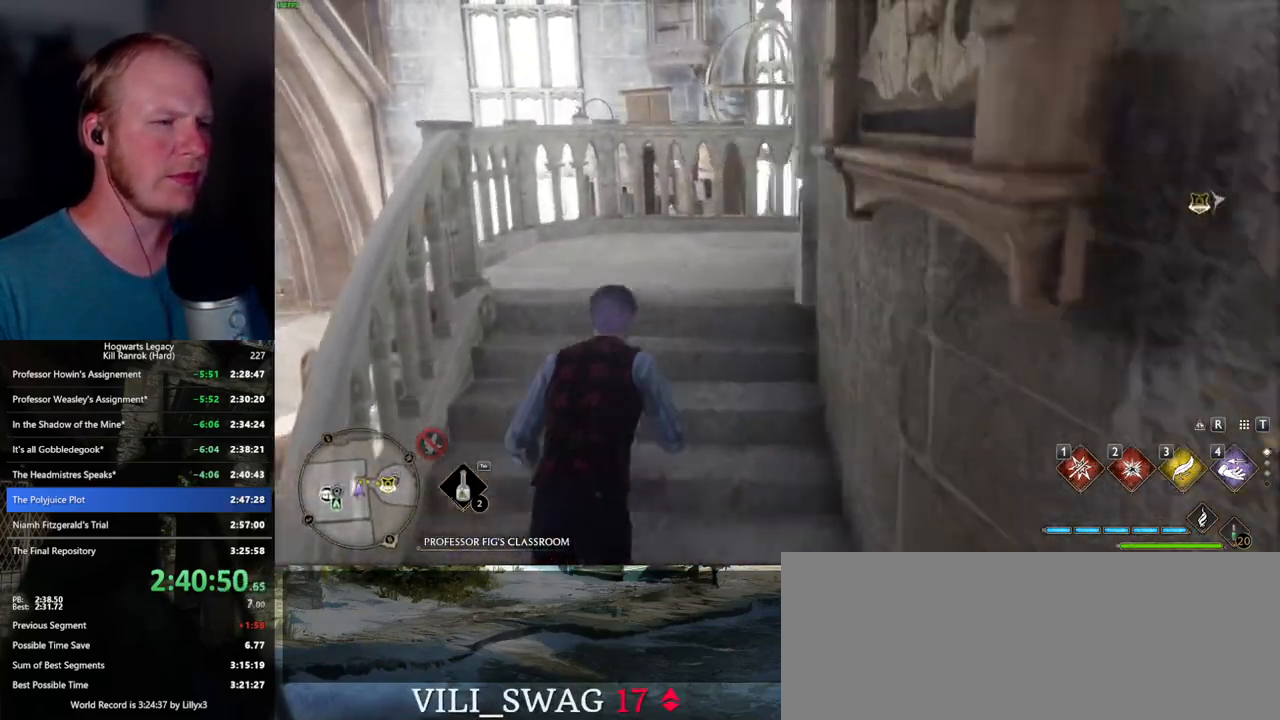
{"keys": ["w"], "mouse": [], "events": [[234, "space", "down"], [250, "d", "down"], [334, "space", "up"], [500, "d", "up"]]}
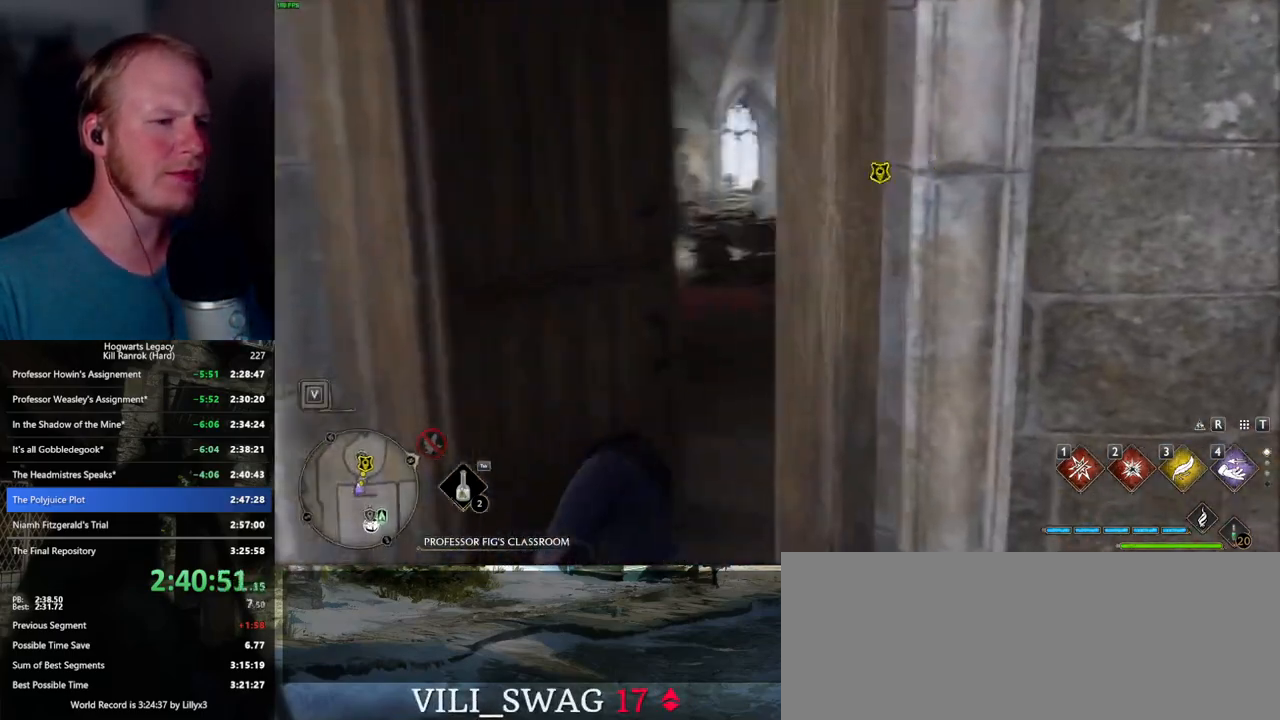
{"keys": ["w"], "mouse": [], "events": []}
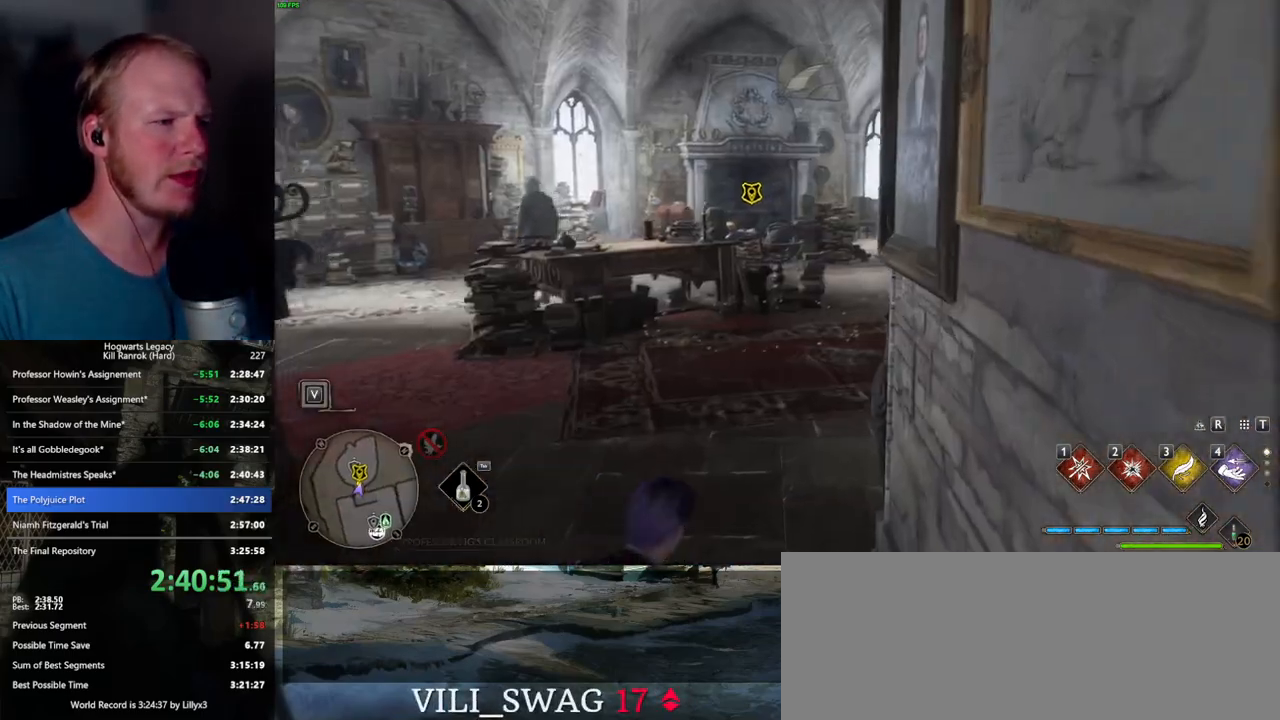
{"keys": ["w"], "mouse": [], "events": []}
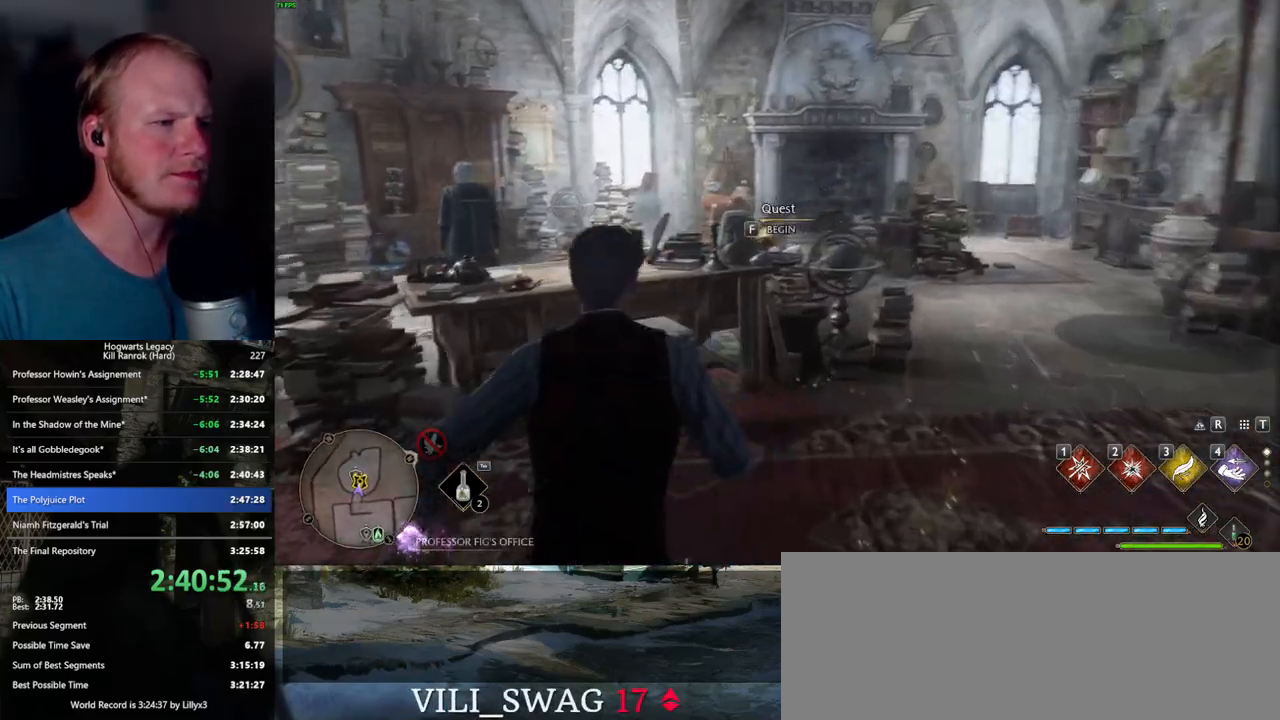
{"keys": [], "mouse": [], "events": [[67, "f", "down"], [184, "f", "up"], [234, "f", "down"], [317, "w", "up"], [334, "f", "up"]]}
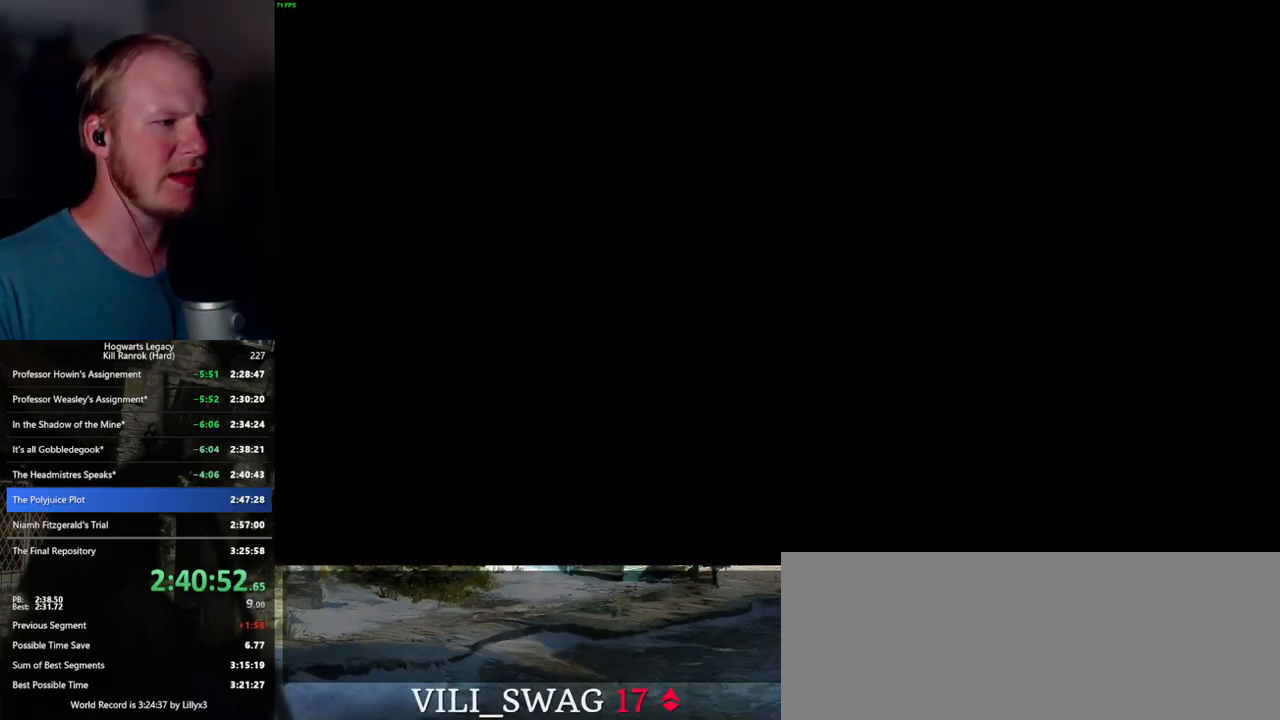
{"keys": [], "mouse": [], "events": [[334, "mouse_wheel", "down"], [350, "mouse_wheel", "up"], [350, "space", "down"], [367, "q", "down"], [467, "q", "up"], [467, "space", "up"]]}
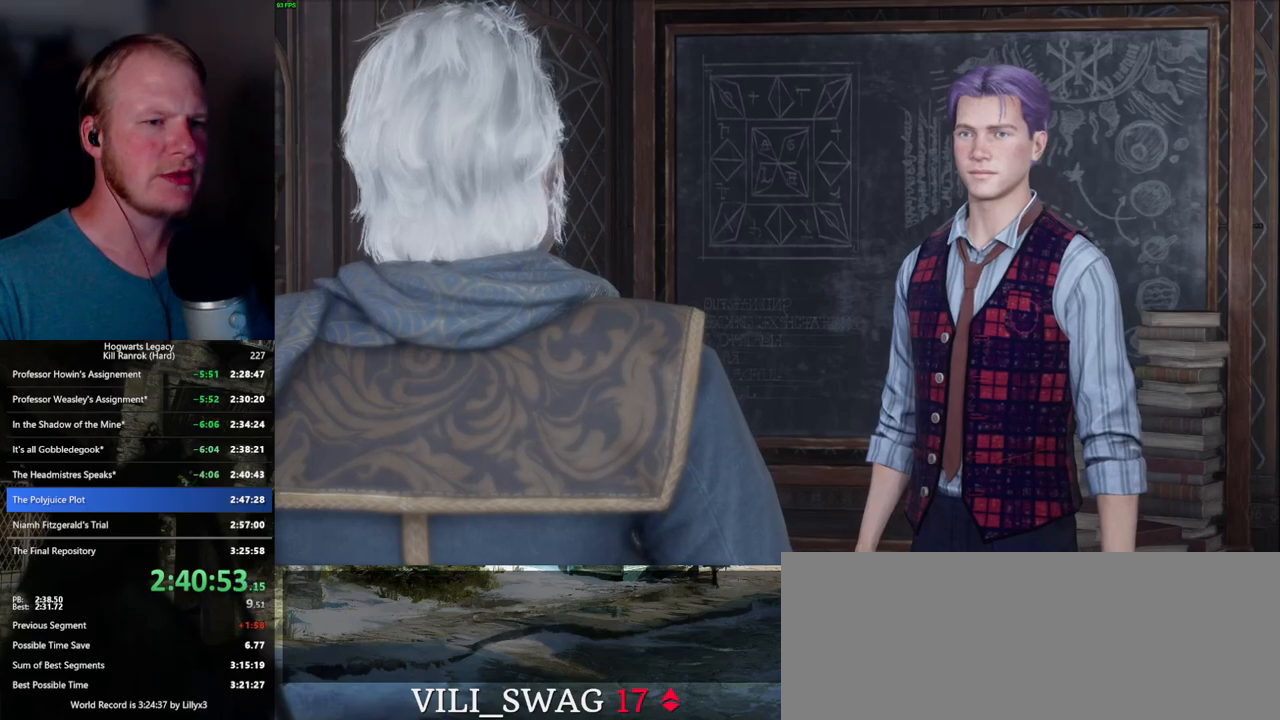
{"keys": ["q", "space"], "mouse": [], "events": [[50, "q", "down"], [50, "space", "down"], [100, "q", "up"], [117, "space", "up"], [200, "q", "down"], [200, "space", "down"], [250, "mouse_wheel", "down"], [250, "space", "up"], [267, "mouse_wheel", "up"], [267, "q", "up"], [367, "q", "down"], [367, "space", "down"], [400, "space", "up"], [417, "q", "up"], [484, "q", "down"], [500, "space", "down"]]}
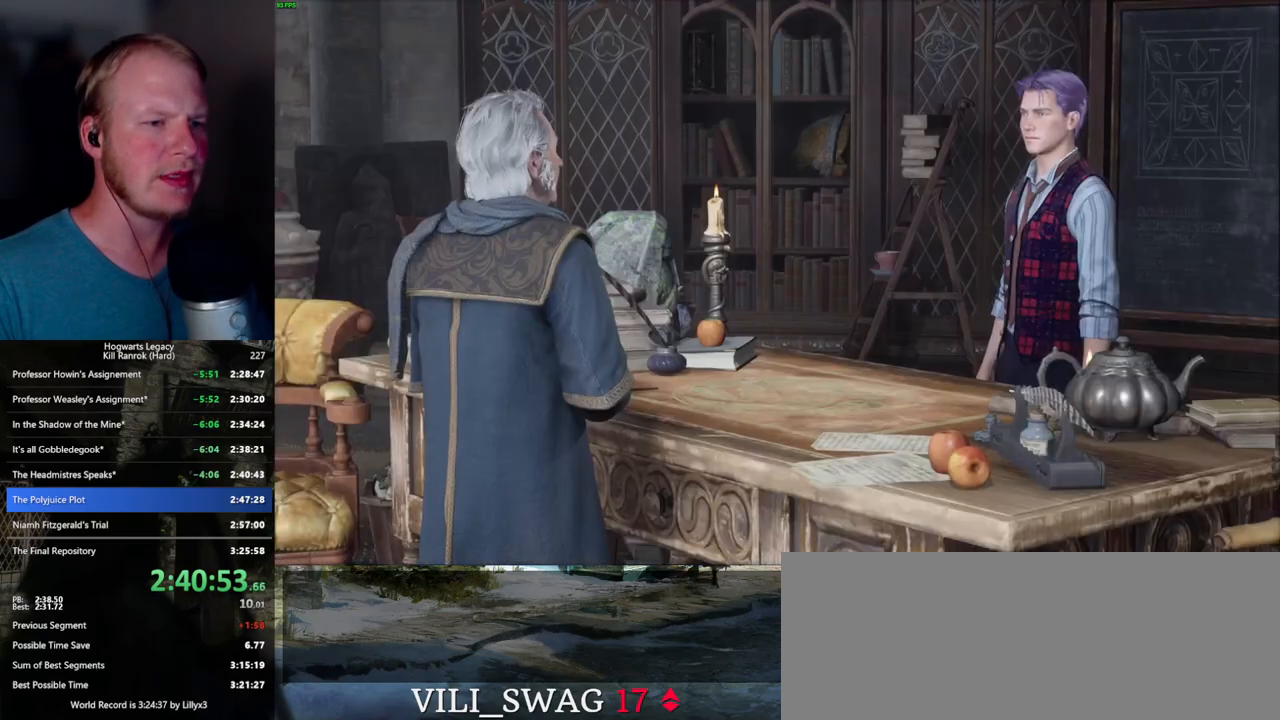
{"keys": [], "mouse": [], "events": [[34, "space", "up"], [50, "q", "up"], [67, "mouse_wheel", "down"], [134, "mouse_wheel", "up"], [134, "q", "down"], [150, "space", "down"], [184, "space", "up"], [200, "q", "up"], [284, "q", "down"], [300, "space", "down"], [334, "mouse_wheel", "down"], [350, "q", "up"], [350, "space", "up"], [417, "mouse_wheel", "up"], [434, "q", "down"], [450, "space", "down"], [484, "space", "up"], [500, "q", "up"]]}
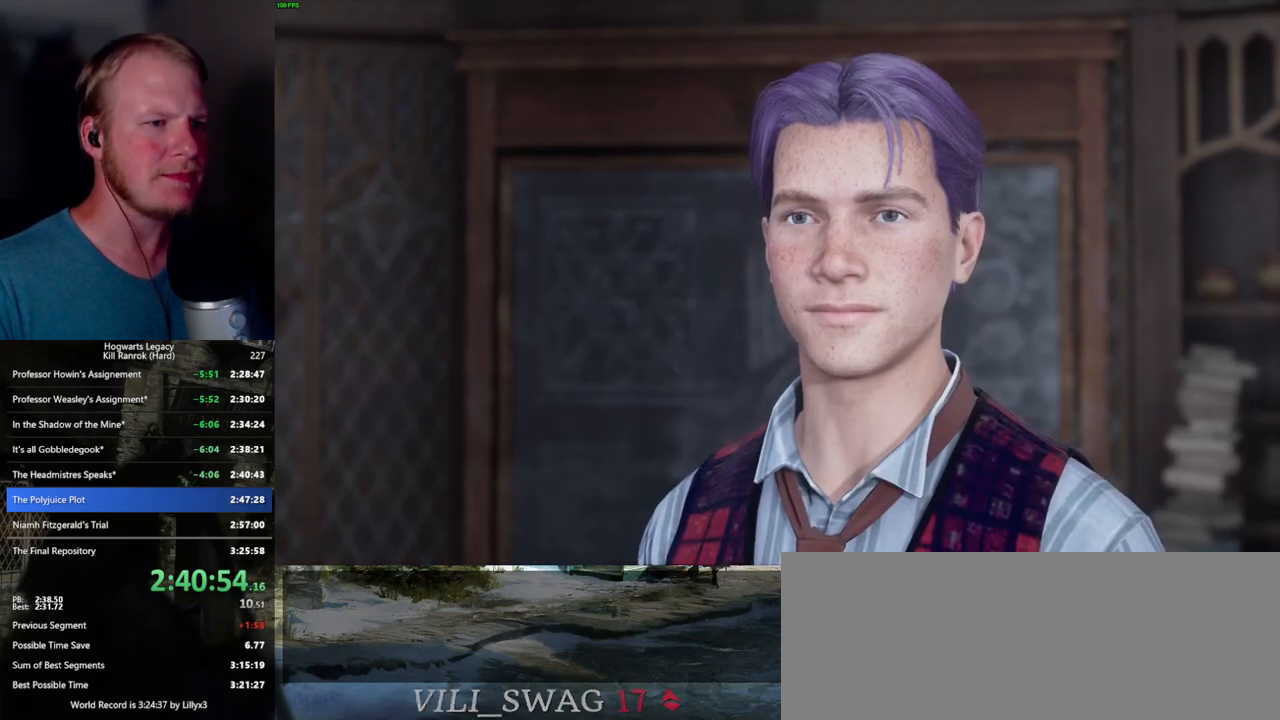
{"keys": [], "mouse": [], "events": [[84, "q", "down"], [100, "space", "down"], [150, "q", "up"], [150, "space", "up"], [217, "mouse_wheel", "down"], [250, "mouse_wheel", "up"], [250, "q", "down"], [250, "space", "down"], [284, "mouse_wheel", "down"], [300, "mouse_wheel", "up"], [300, "q", "up"], [317, "space", "up"], [400, "q", "down"], [400, "space", "down"], [467, "q", "up"], [467, "space", "up"]]}
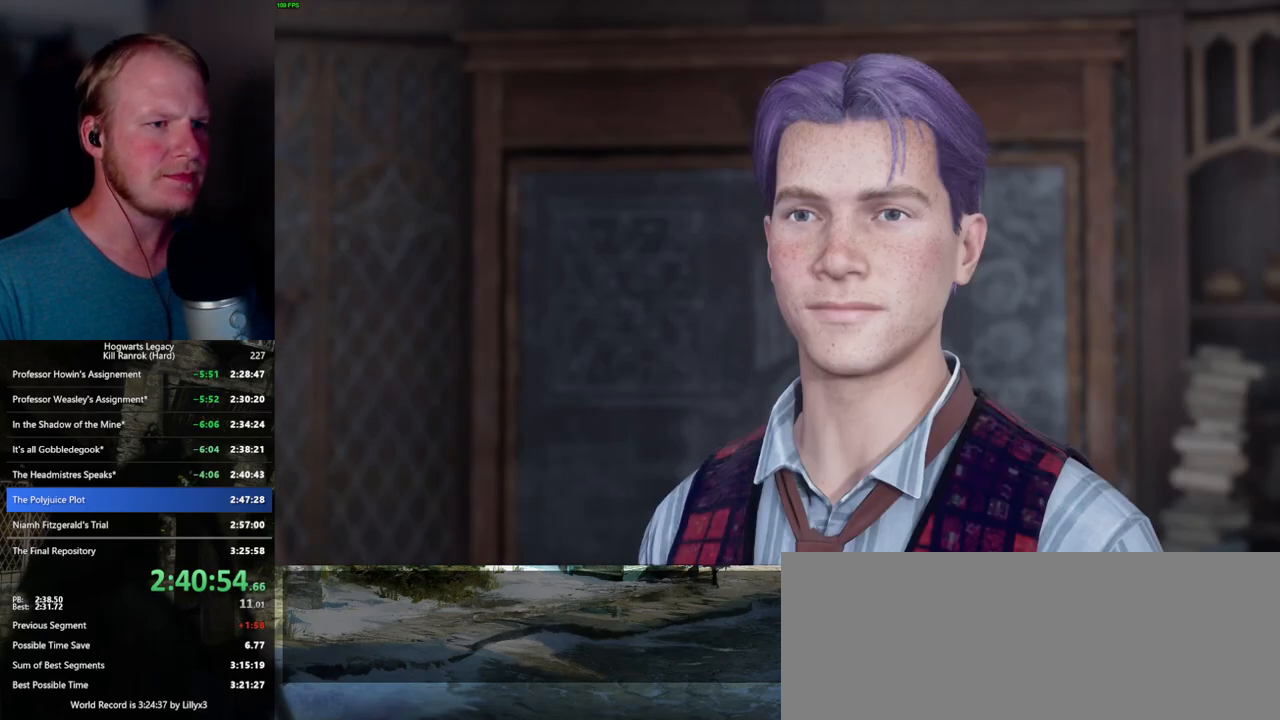
{"keys": [], "mouse": ["wheel"], "events": [[17, "mouse_wheel", "down"], [50, "mouse_wheel", "up"], [50, "q", "down"], [67, "space", "down"], [84, "mouse_wheel", "down"], [134, "mouse_wheel", "up"], [134, "q", "up"], [134, "space", "up"], [217, "q", "down"], [234, "space", "down"], [284, "q", "up"], [284, "space", "up"], [367, "q", "down"], [384, "space", "down"], [400, "mouse_wheel", "down"], [434, "q", "up"], [434, "space", "up"]]}
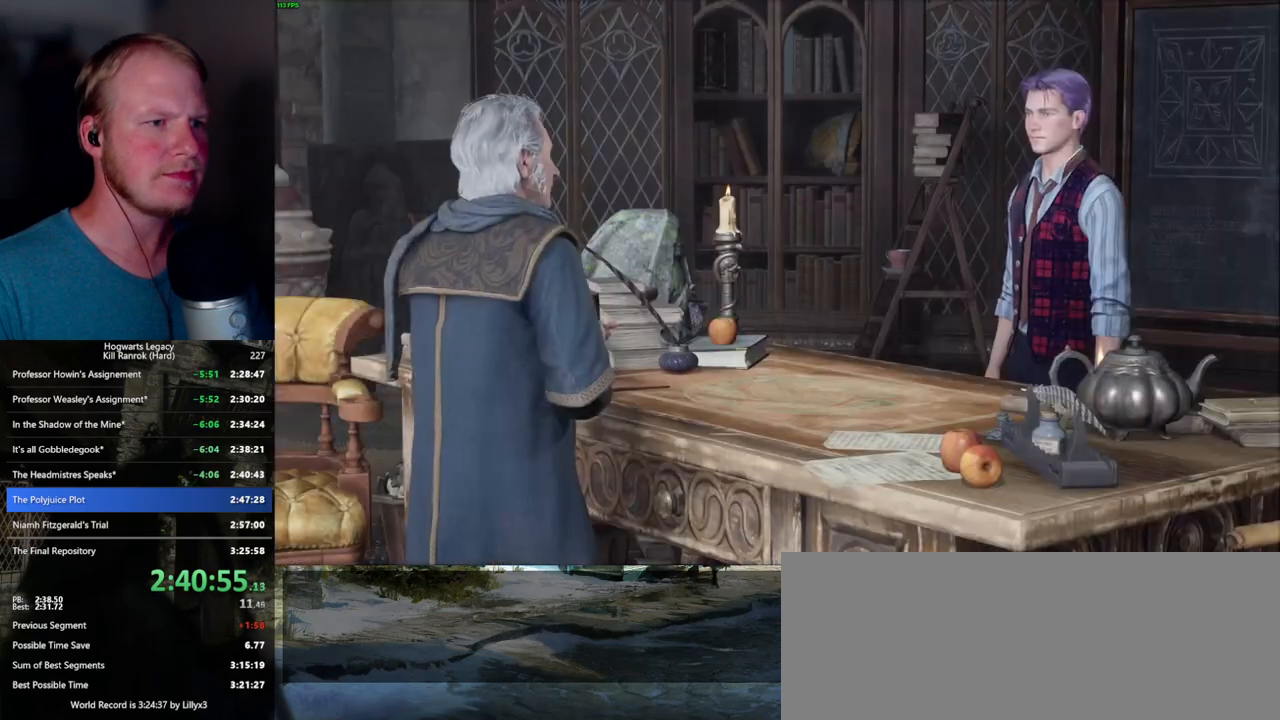
{"keys": ["q", "space"], "mouse": [], "events": [[17, "mouse_wheel", "up"], [17, "q", "down"], [34, "space", "down"], [84, "q", "up"], [84, "space", "up"], [167, "q", "down"], [184, "space", "down"], [234, "space", "up"], [250, "q", "up"], [267, "mouse_wheel", "down"], [317, "mouse_wheel", "up"], [317, "q", "down"], [334, "space", "down"], [350, "mouse_wheel", "down"], [400, "mouse_wheel", "up"], [400, "space", "up"], [417, "q", "up"], [450, "q", "down"], [500, "space", "down"]]}
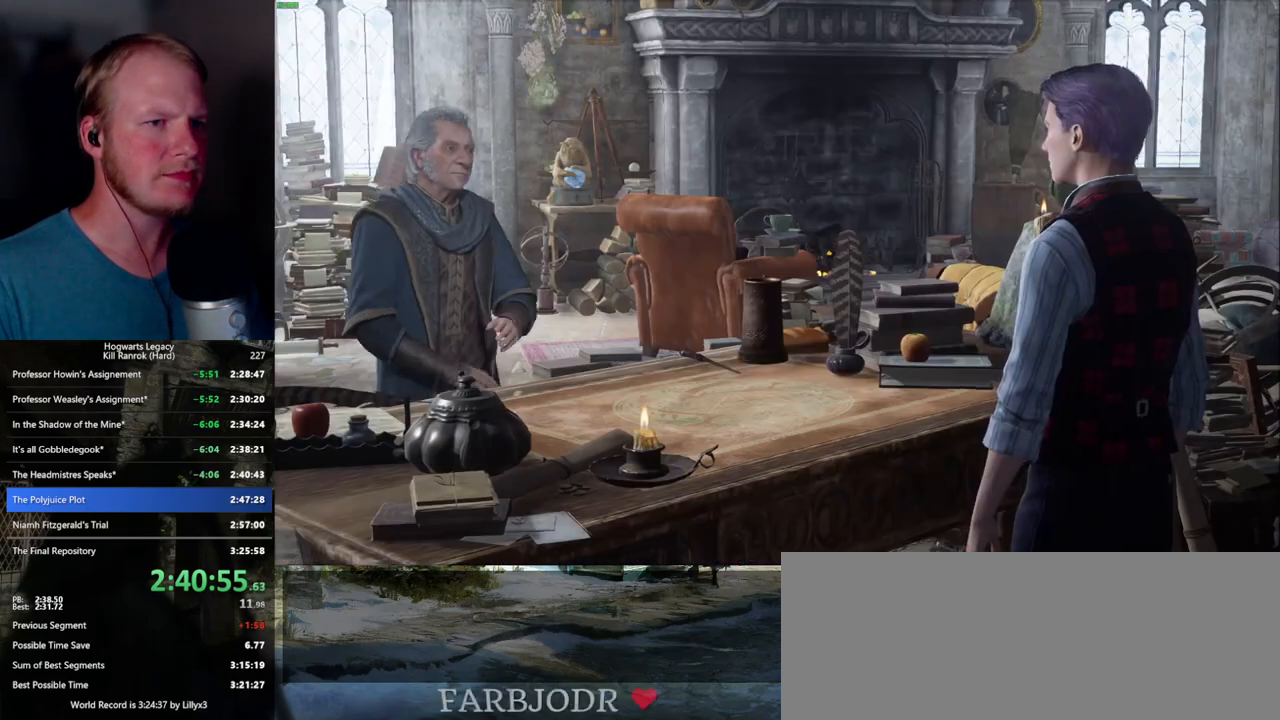
{"keys": ["q", "space"], "mouse": ["wheel"], "events": [[50, "q", "up"], [50, "space", "up"], [117, "mouse_wheel", "down"], [134, "mouse_wheel", "up"], [134, "q", "down"], [150, "space", "down"], [167, "mouse_wheel", "down"], [200, "mouse_wheel", "up"], [200, "q", "up"], [200, "space", "up"], [217, "mouse_wheel", "down"], [284, "mouse_wheel", "up"], [300, "q", "down"], [317, "space", "down"], [367, "q", "up"], [367, "space", "up"], [450, "q", "down"], [467, "space", "down"], [484, "mouse_wheel", "down"]]}
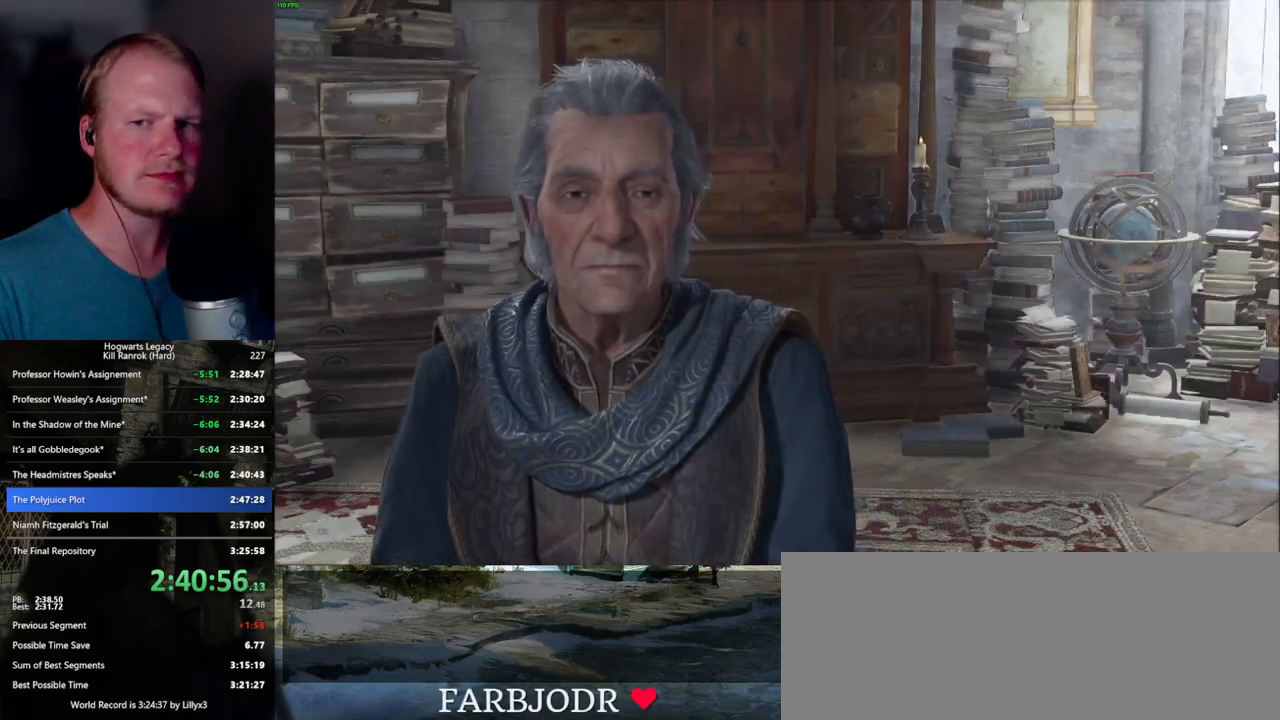
{"keys": [], "mouse": [], "events": [[34, "q", "up"], [34, "space", "up"], [117, "mouse_wheel", "up"], [117, "q", "down"], [134, "space", "down"], [184, "q", "up"], [184, "space", "up"], [267, "q", "down"], [284, "space", "down"], [350, "q", "up"], [350, "space", "up"], [367, "mouse_wheel", "down"], [434, "mouse_wheel", "up"], [434, "q", "down"], [450, "space", "down"], [467, "mouse_wheel", "down"], [500, "mouse_wheel", "up"], [500, "q", "up"], [500, "space", "up"]]}
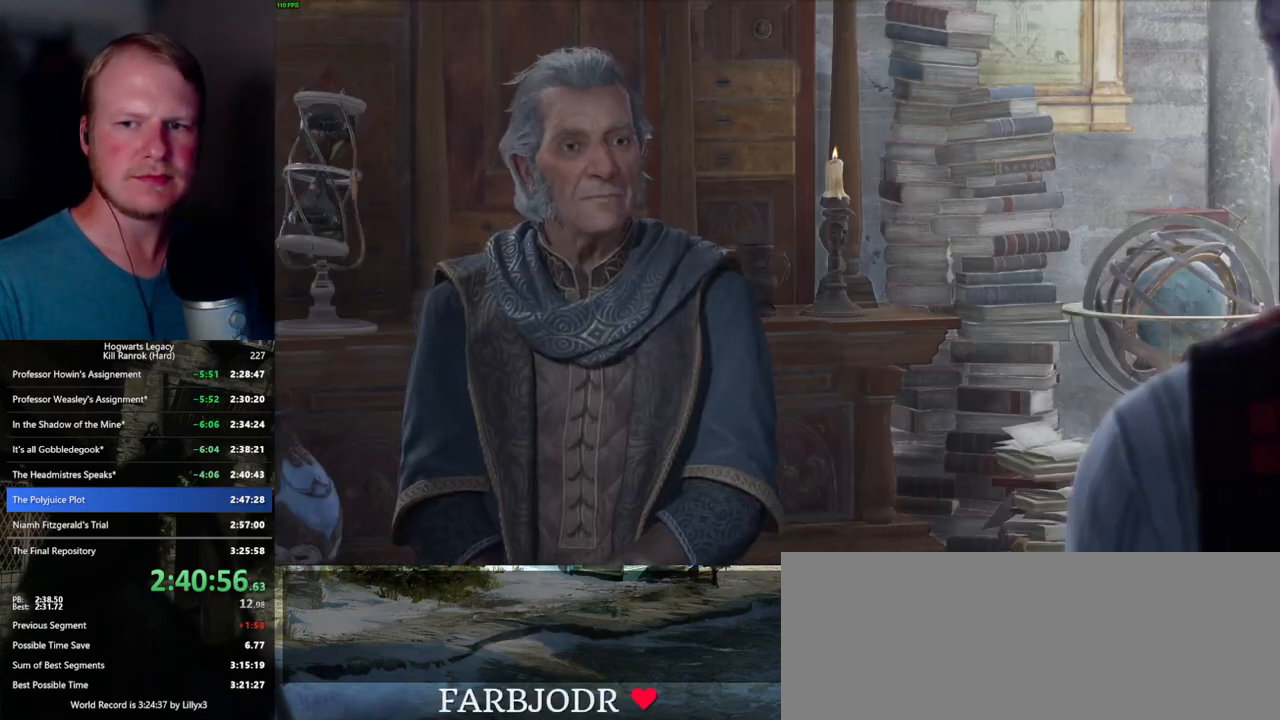
{"keys": [], "mouse": [], "events": [[84, "q", "down"], [100, "space", "down"], [150, "space", "up"], [184, "q", "up"], [217, "mouse_wheel", "down"], [217, "q", "down"], [267, "mouse_wheel", "up"], [267, "space", "down"], [284, "mouse_wheel", "down"], [317, "mouse_wheel", "up"], [317, "q", "up"], [317, "space", "up"], [384, "q", "down"], [417, "space", "down"], [467, "q", "up"], [467, "space", "up"]]}
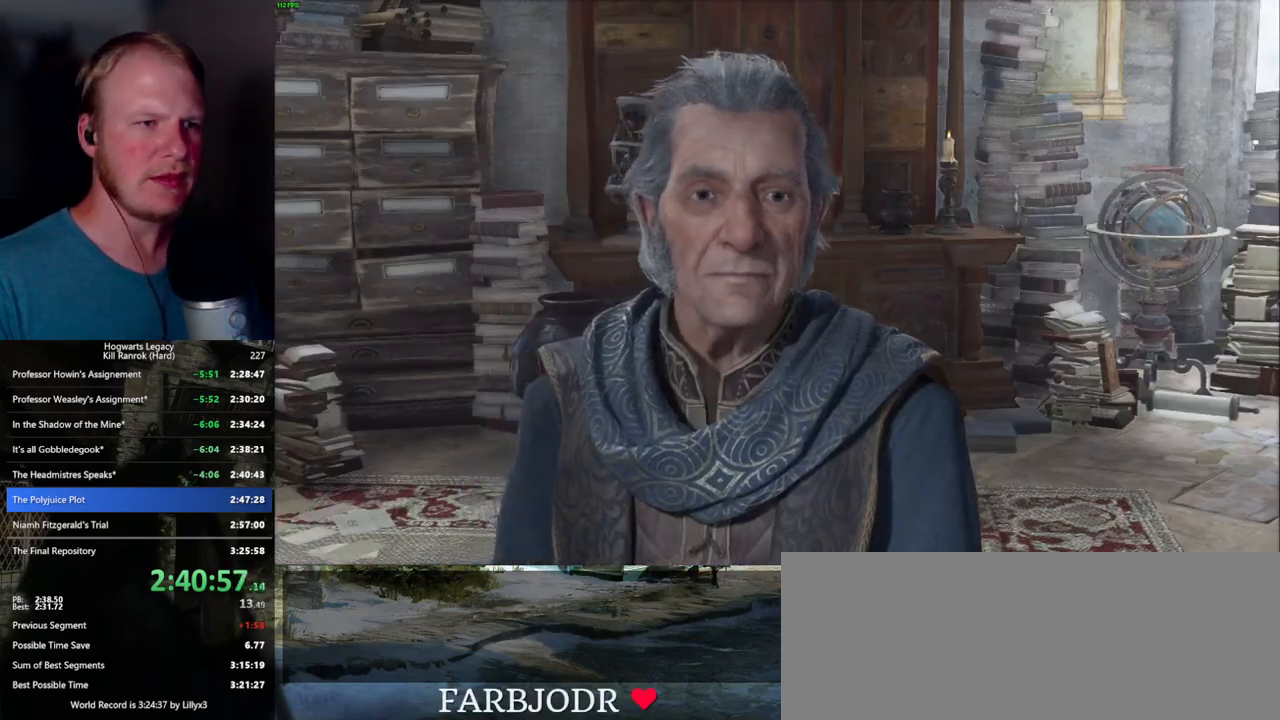
{"keys": [], "mouse": ["wheel"], "events": [[50, "mouse_wheel", "down"], [50, "q", "down"], [84, "mouse_wheel", "up"], [84, "space", "down"], [117, "mouse_wheel", "down"], [117, "q", "up"], [134, "mouse_wheel", "up"], [134, "space", "up"], [150, "mouse_wheel", "down"], [167, "mouse_wheel", "up"], [217, "q", "down"], [234, "space", "down"], [284, "q", "up"], [284, "space", "up"], [367, "q", "down"], [384, "space", "down"], [400, "mouse_wheel", "down"], [434, "mouse_wheel", "up"], [434, "q", "up"], [434, "space", "up"], [450, "mouse_wheel", "down"]]}
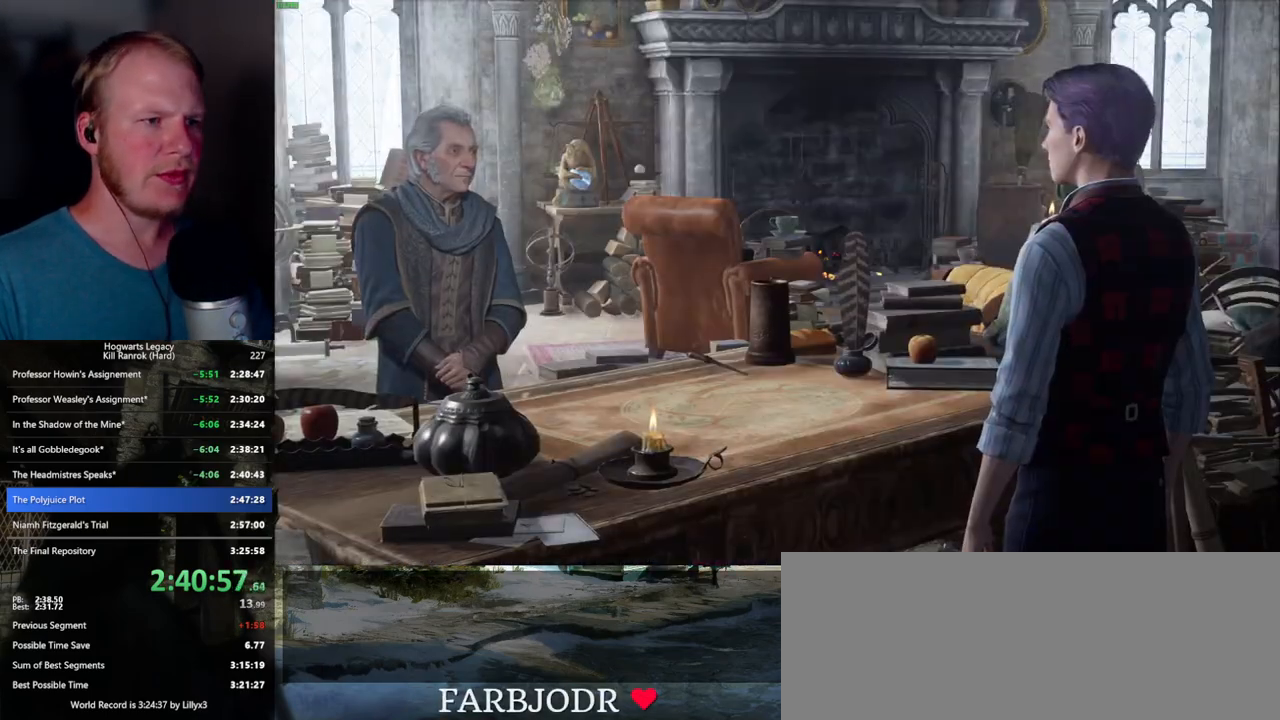
{"keys": ["q"], "mouse": [], "events": [[34, "mouse_wheel", "up"], [34, "q", "down"], [50, "space", "down"], [84, "space", "up"], [100, "q", "up"], [184, "q", "down"], [200, "space", "down"], [250, "q", "up"], [267, "mouse_wheel", "down"], [267, "space", "up"], [334, "mouse_wheel", "up"], [334, "q", "down"], [350, "mouse_wheel", "down"], [367, "space", "down"], [417, "mouse_wheel", "up"], [417, "q", "up"], [417, "space", "up"], [484, "q", "down"]]}
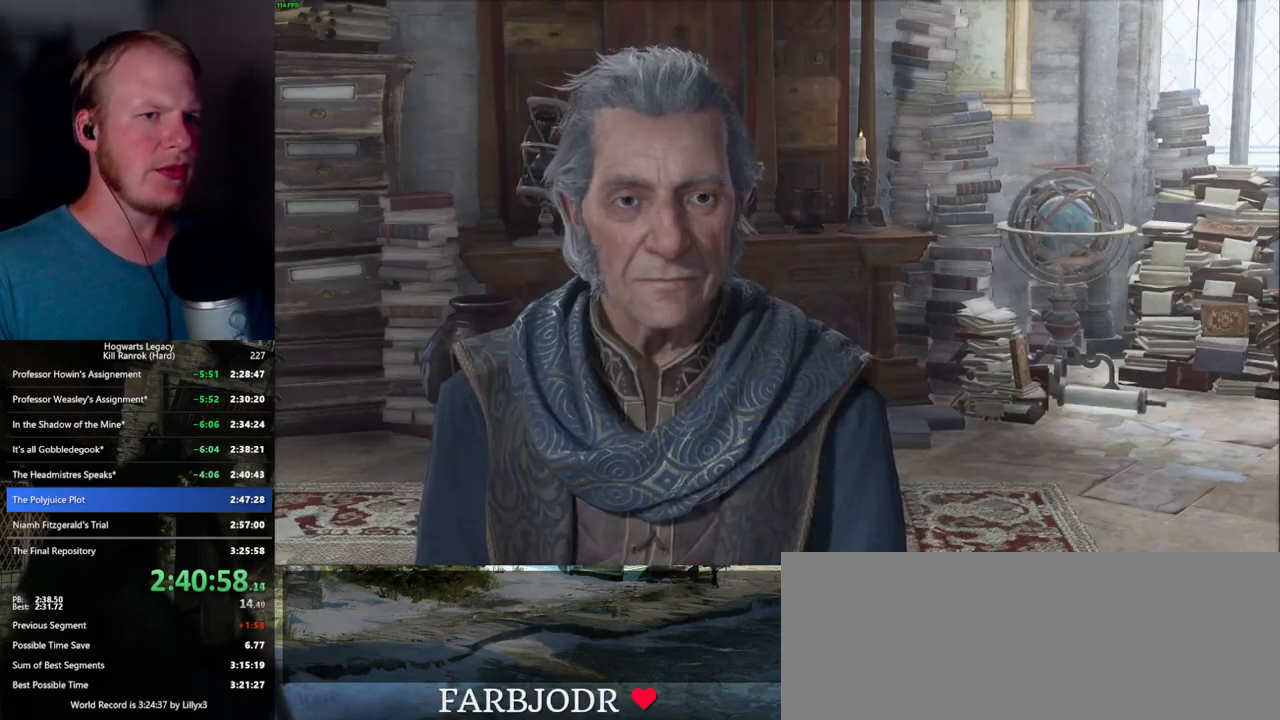
{"keys": ["q", "space"], "mouse": [], "events": [[34, "space", "down"], [84, "q", "up"], [84, "space", "up"], [134, "mouse_wheel", "down"], [150, "mouse_wheel", "up"], [150, "q", "down"], [184, "mouse_wheel", "down"], [184, "space", "down"], [250, "mouse_wheel", "up"], [250, "q", "up"], [250, "space", "up"], [317, "q", "down"], [350, "space", "down"], [400, "q", "up"], [400, "space", "up"], [484, "q", "down"], [500, "space", "down"]]}
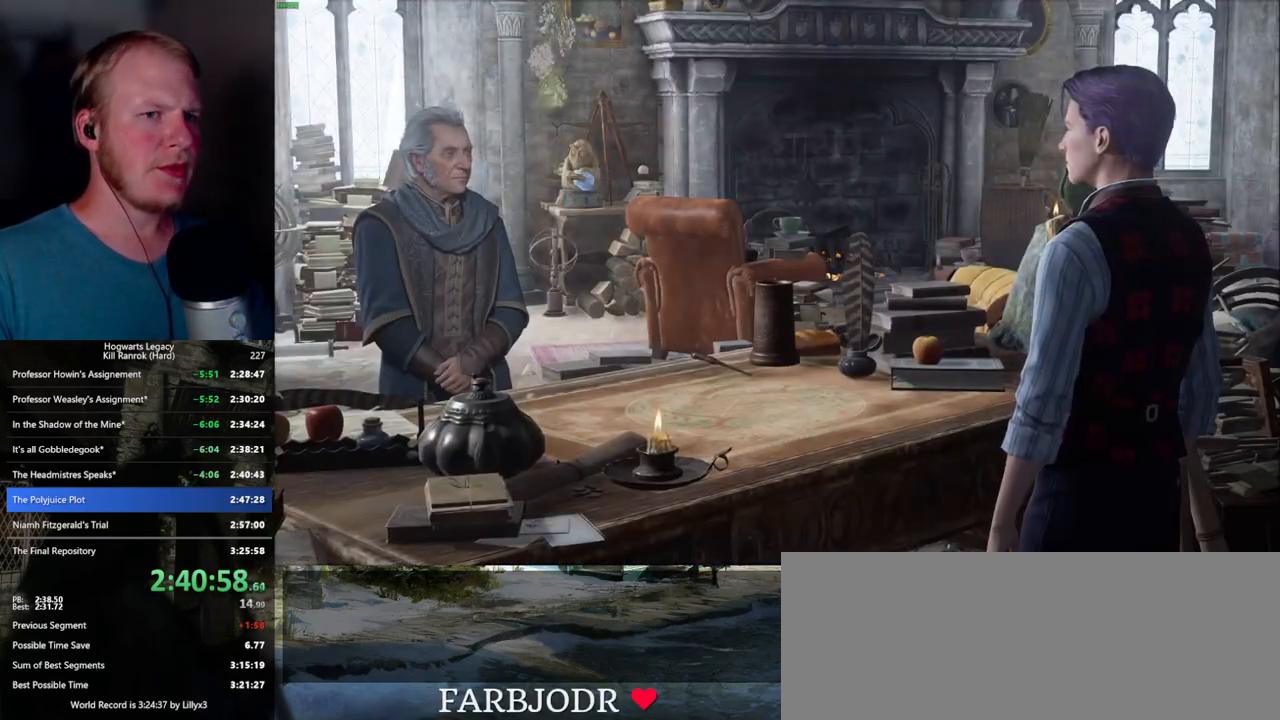
{"keys": ["q", "space"], "mouse": [], "events": [[17, "mouse_wheel", "down"], [50, "mouse_wheel", "up"], [50, "space", "up"], [67, "mouse_wheel", "down"], [67, "q", "up"], [134, "mouse_wheel", "up"], [134, "q", "down"], [150, "space", "down"], [217, "space", "up"], [234, "q", "up"], [300, "q", "down"], [317, "space", "down"], [350, "mouse_wheel", "down"], [384, "q", "up"], [384, "space", "up"], [467, "mouse_wheel", "up"], [467, "q", "down"], [484, "space", "down"]]}
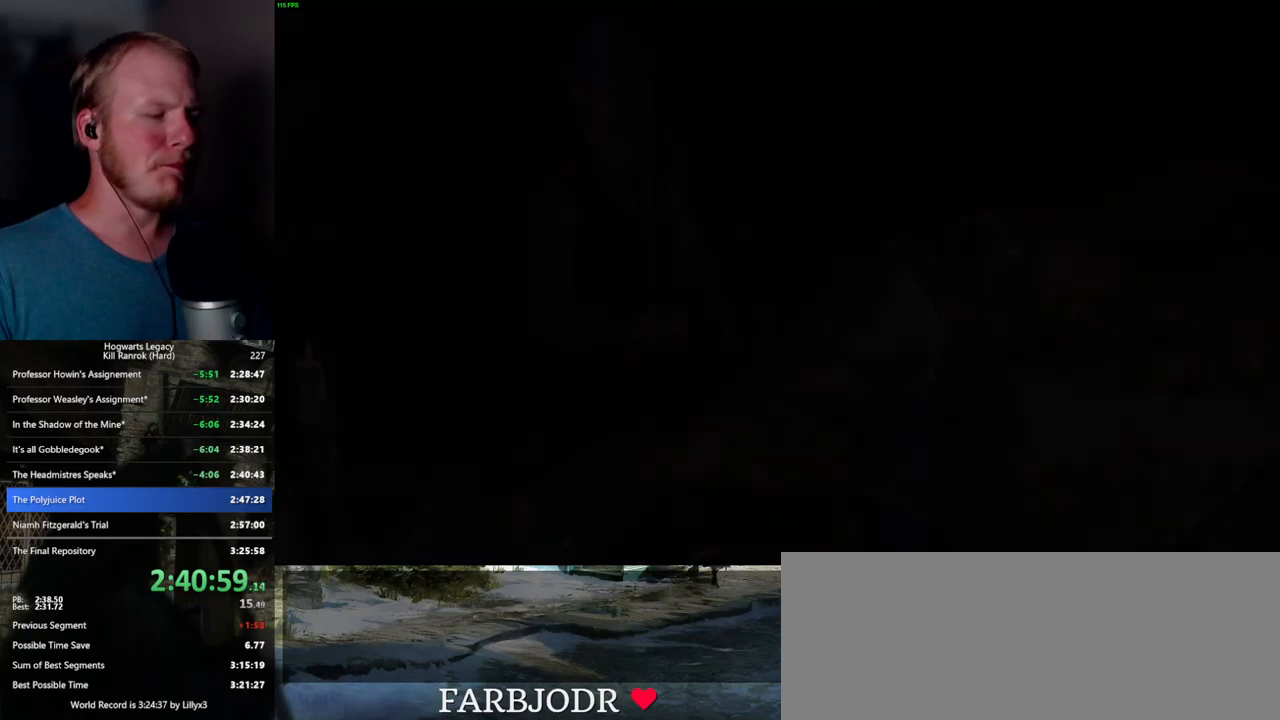
{"keys": [], "mouse": [], "events": [[34, "q", "up"], [67, "space", "up"], [134, "q", "down"], [167, "space", "down"], [184, "space", "up"], [217, "q", "up"]]}